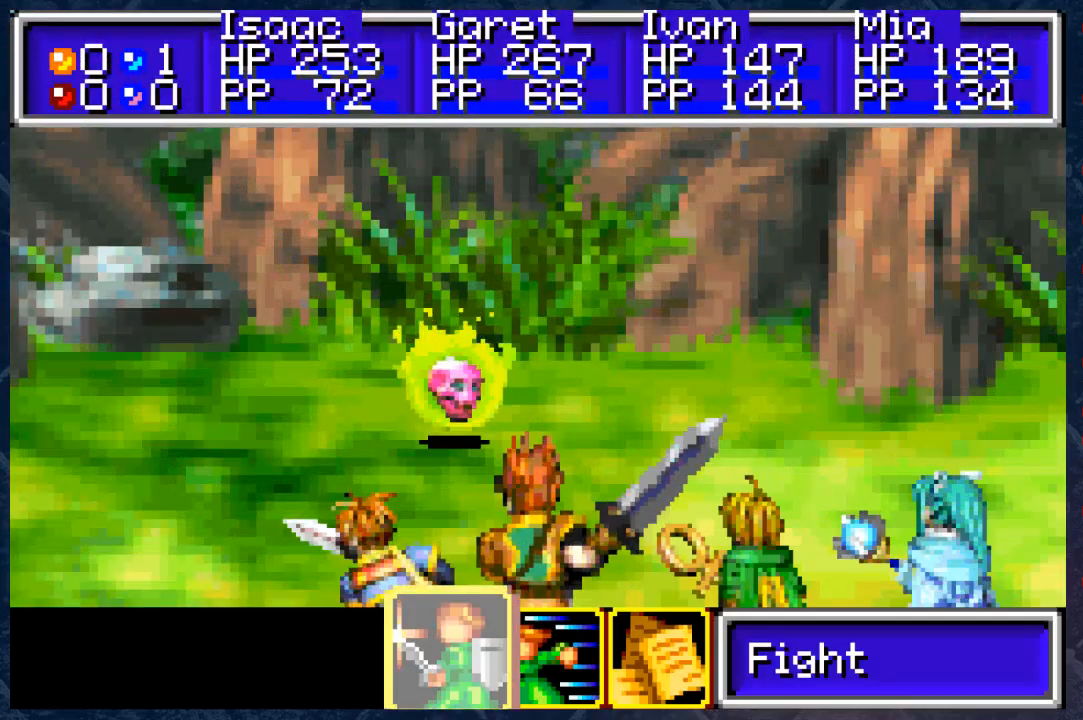
Gameplay with a controller (Xbox layout); each line is a JSON object with the inputs held at the frame after it. "events" lists button and stick changes between this image and that frame as [ms after this image, input, new state], when the widget could be followed in between.
{"buttons": [], "left_stick": "center", "right_stick": "center", "events": [[117, "left_stick", "right"], [183, "left_stick", "center"], [233, "A", "down"], [333, "A", "up"]]}
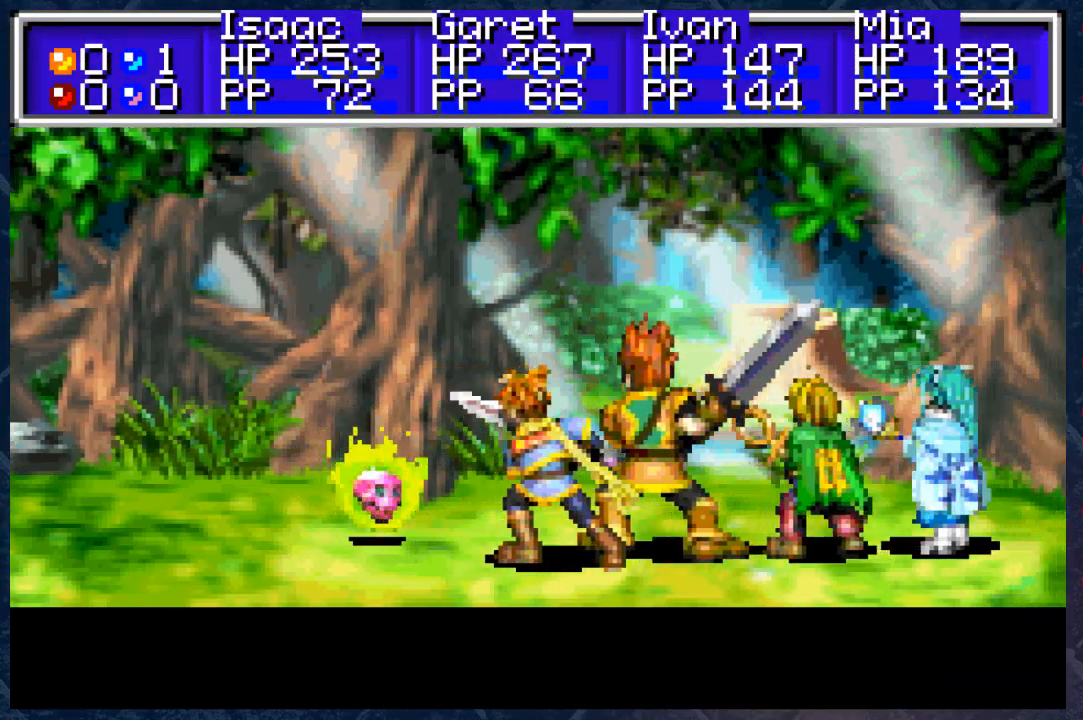
{"buttons": ["A"], "left_stick": "center", "right_stick": "center", "events": [[467, "A", "down"]]}
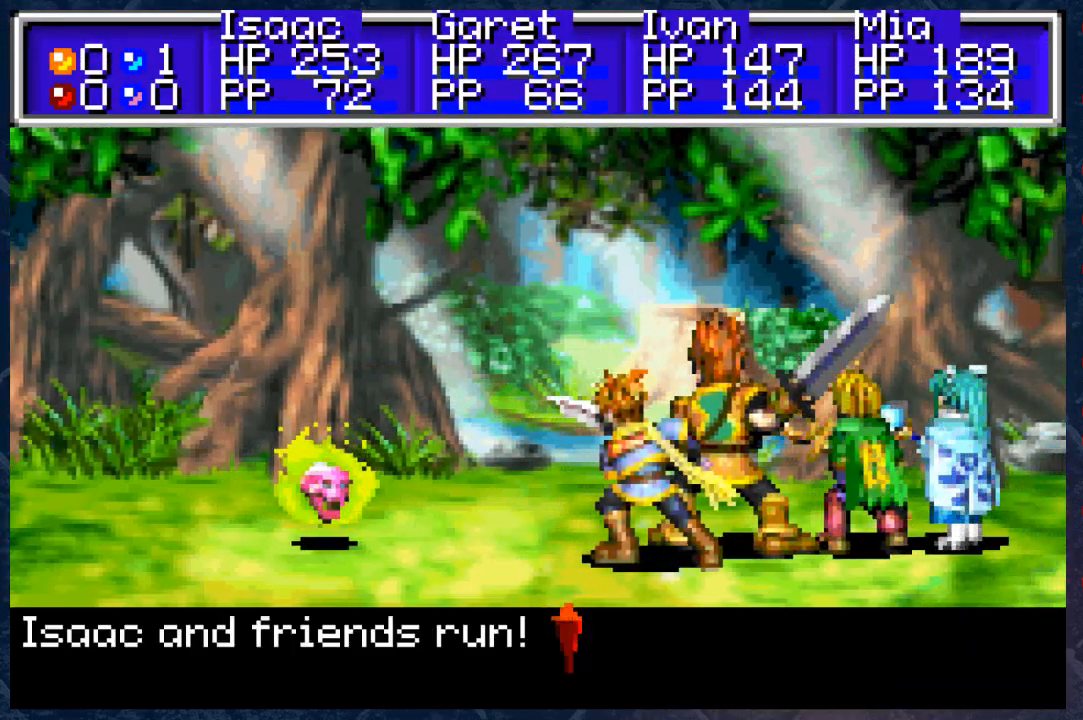
{"buttons": [], "left_stick": "center", "right_stick": "center", "events": [[133, "A", "up"]]}
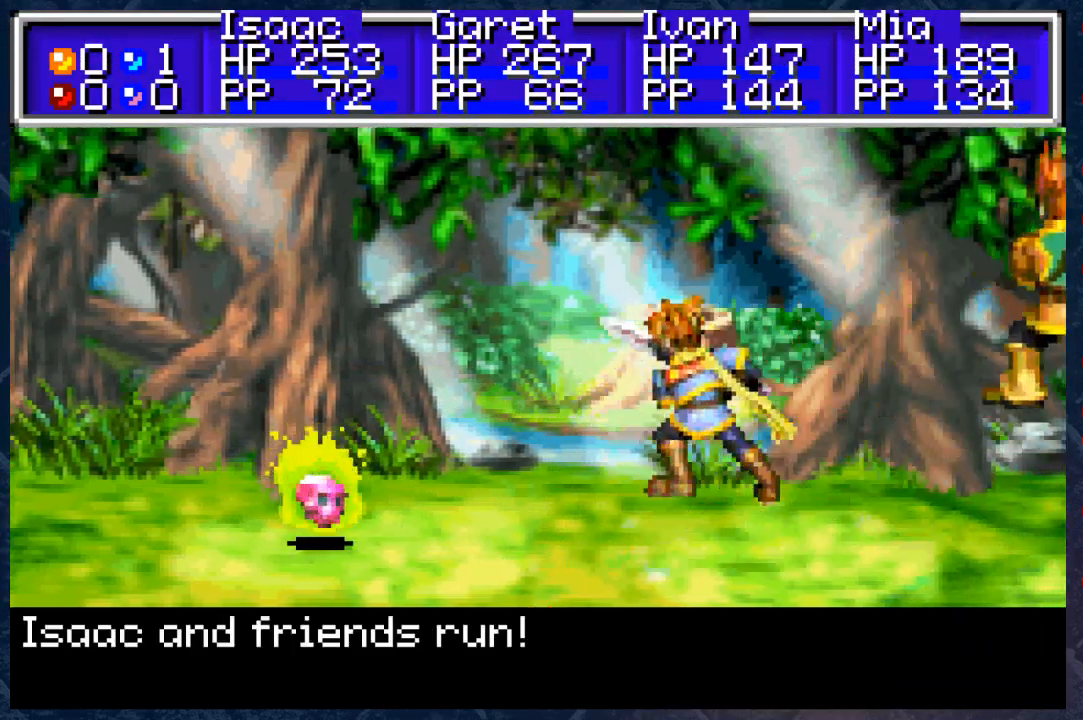
{"buttons": [], "left_stick": "center", "right_stick": "center", "events": []}
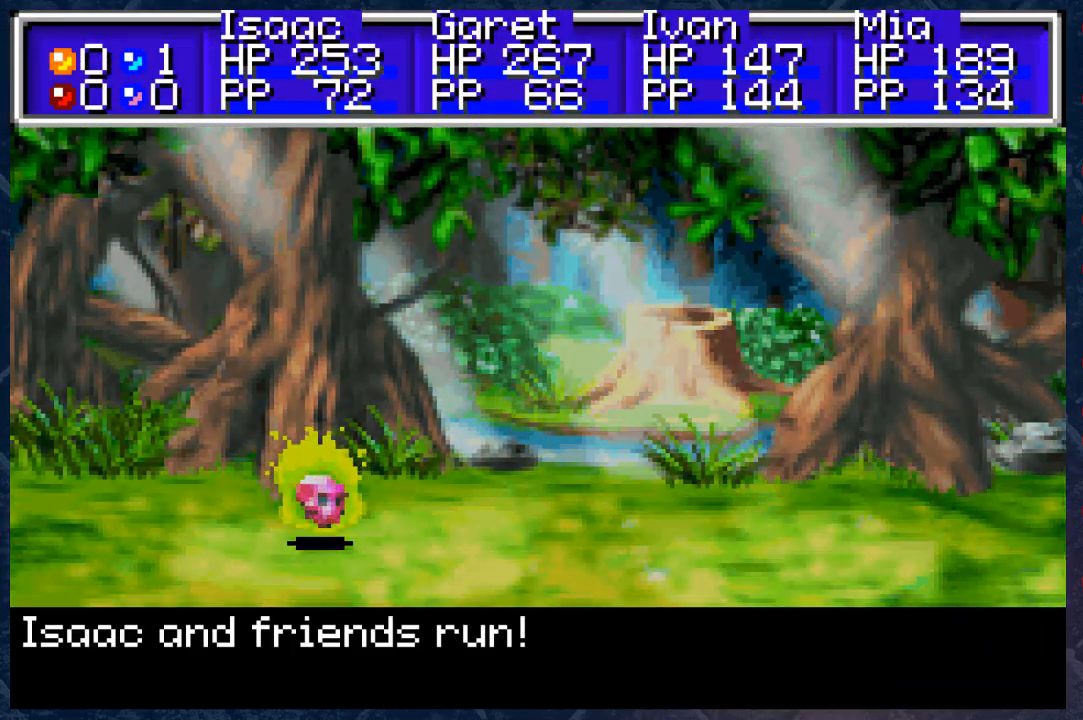
{"buttons": [], "left_stick": "center", "right_stick": "center", "events": []}
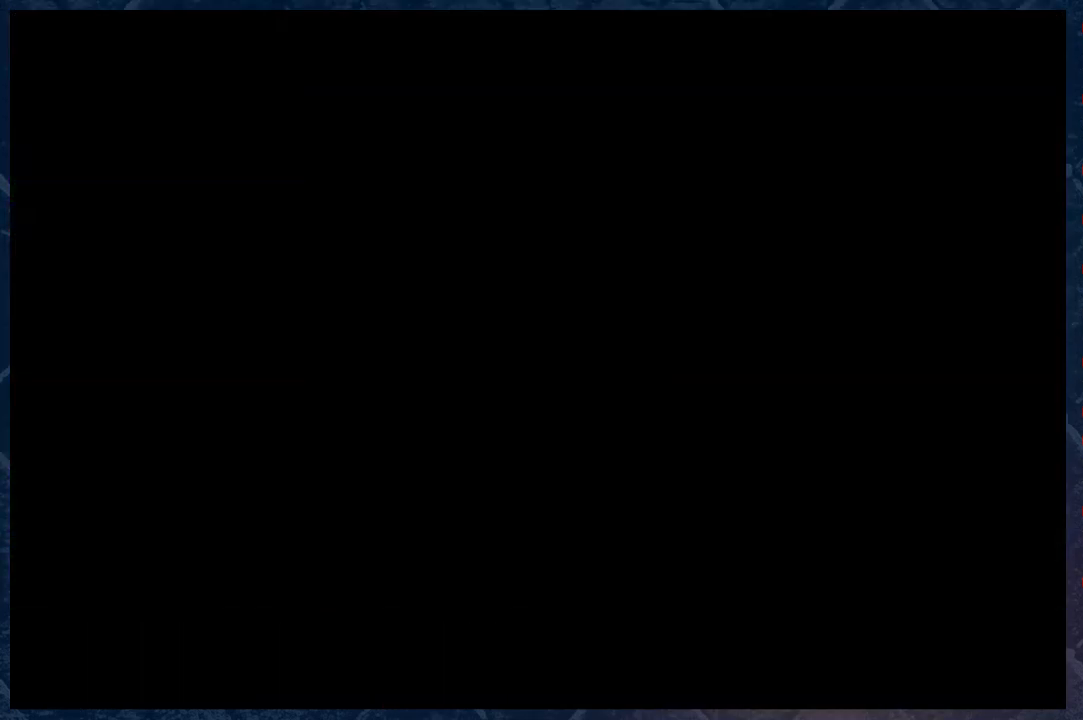
{"buttons": [], "left_stick": "center", "right_stick": "center", "events": []}
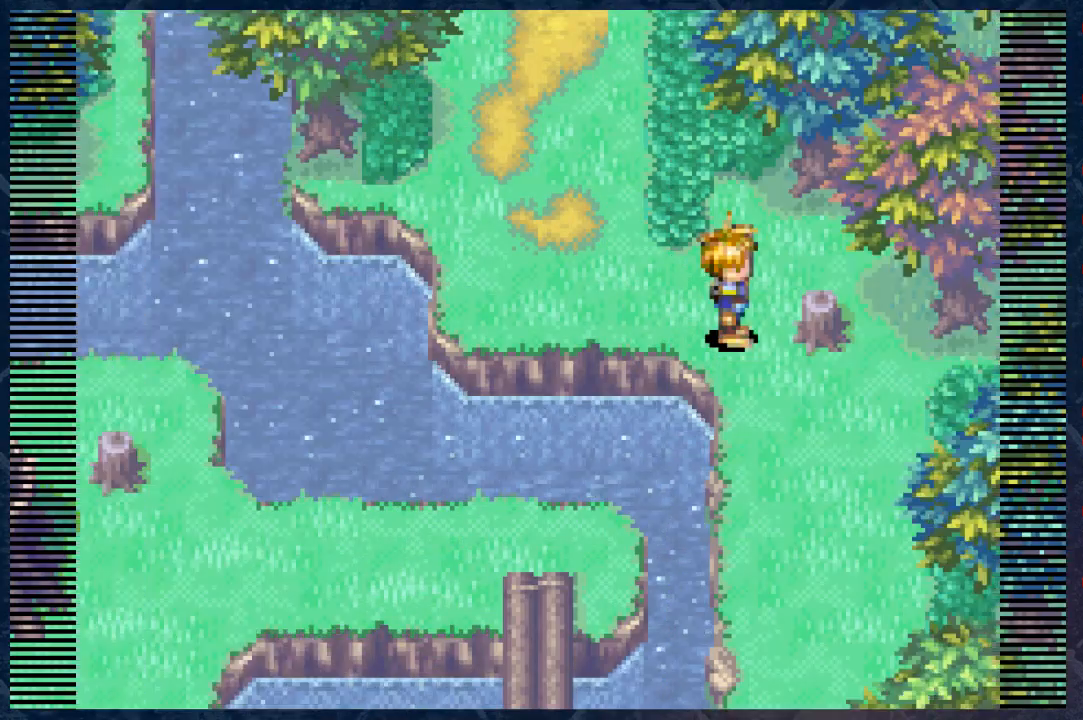
{"buttons": [], "left_stick": "center", "right_stick": "center", "events": []}
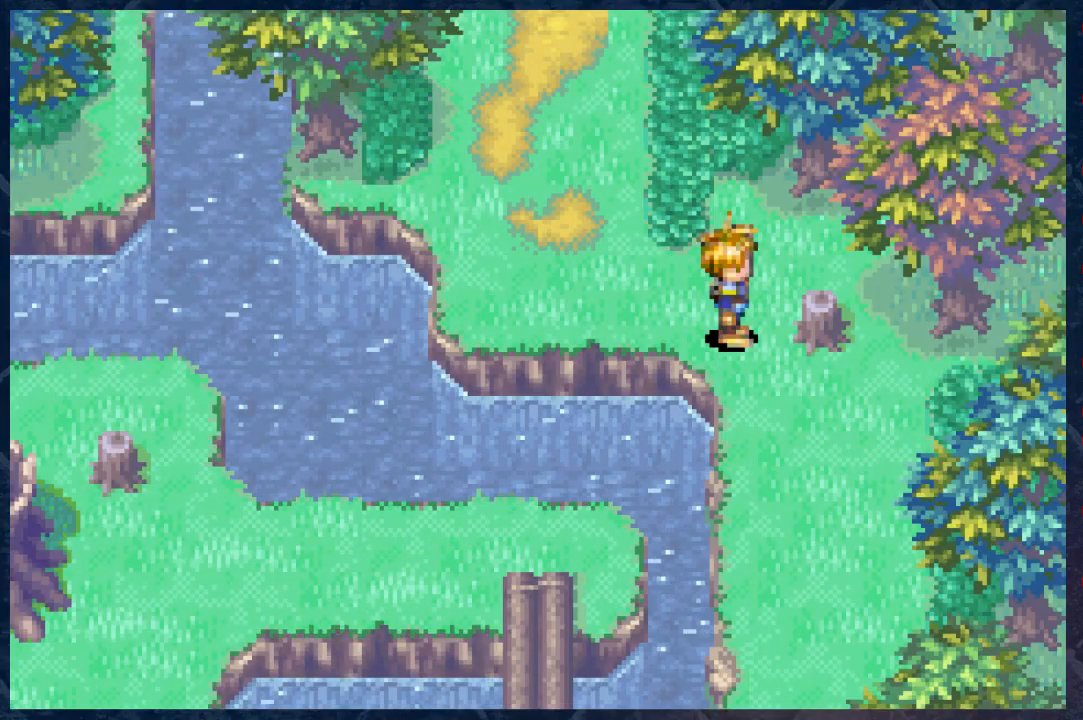
{"buttons": [], "left_stick": "center", "right_stick": "center", "events": []}
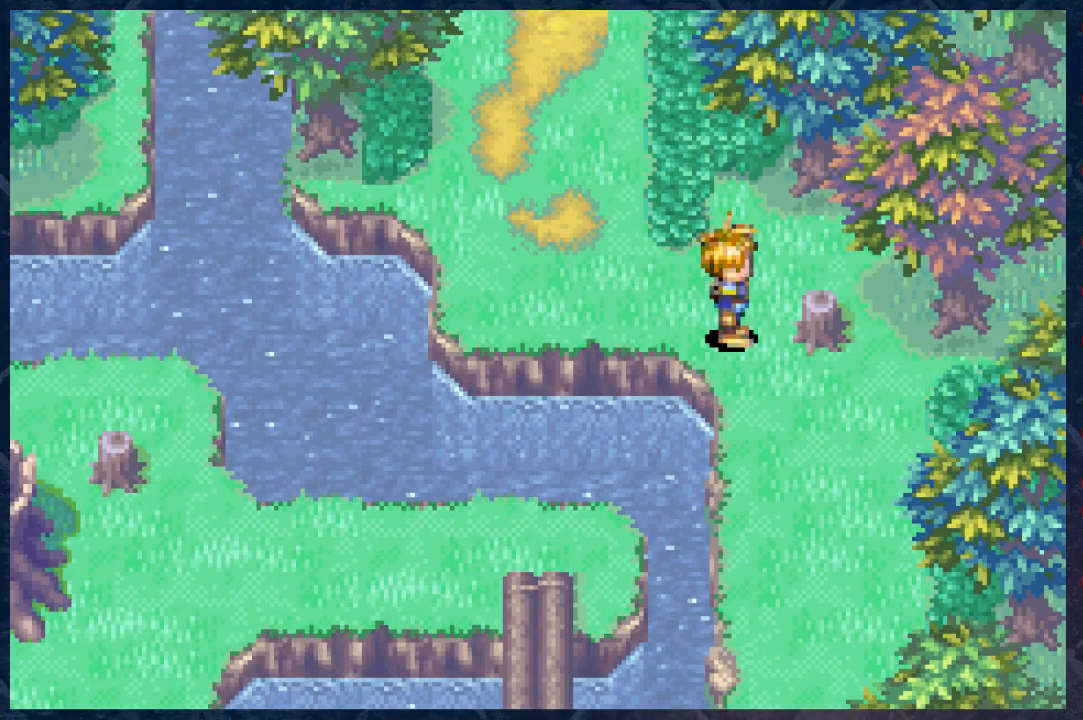
{"buttons": [], "left_stick": "center", "right_stick": "center", "events": []}
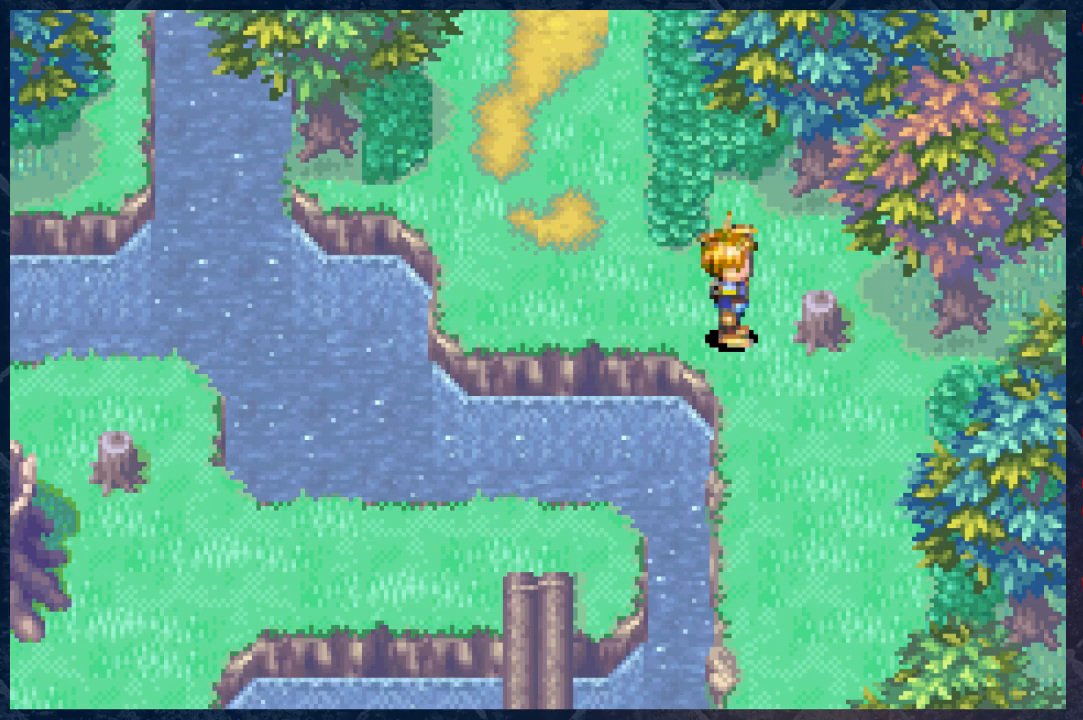
{"buttons": [], "left_stick": "center", "right_stick": "center", "events": []}
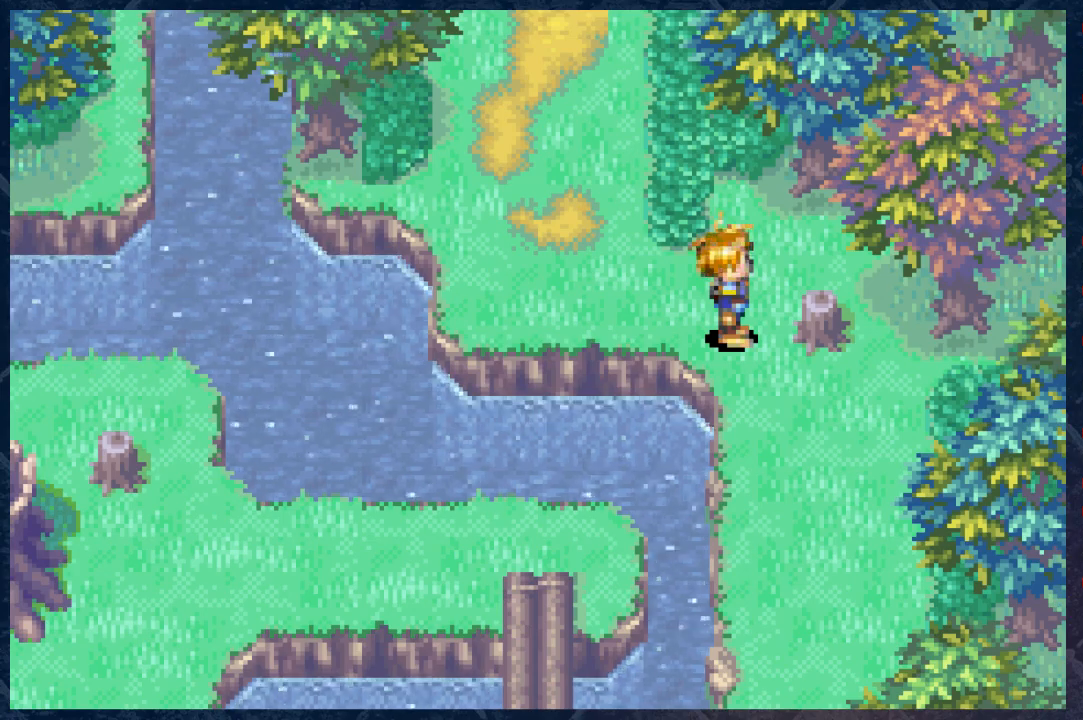
{"buttons": [], "left_stick": "center", "right_stick": "center", "events": []}
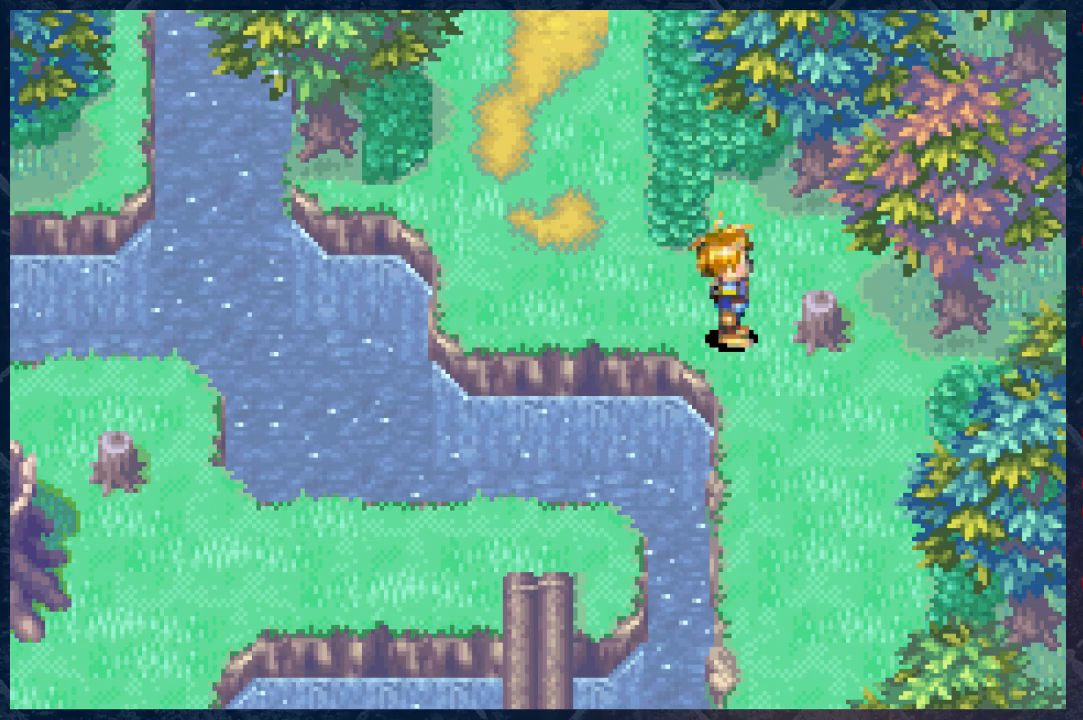
{"buttons": [], "left_stick": "center", "right_stick": "center", "events": []}
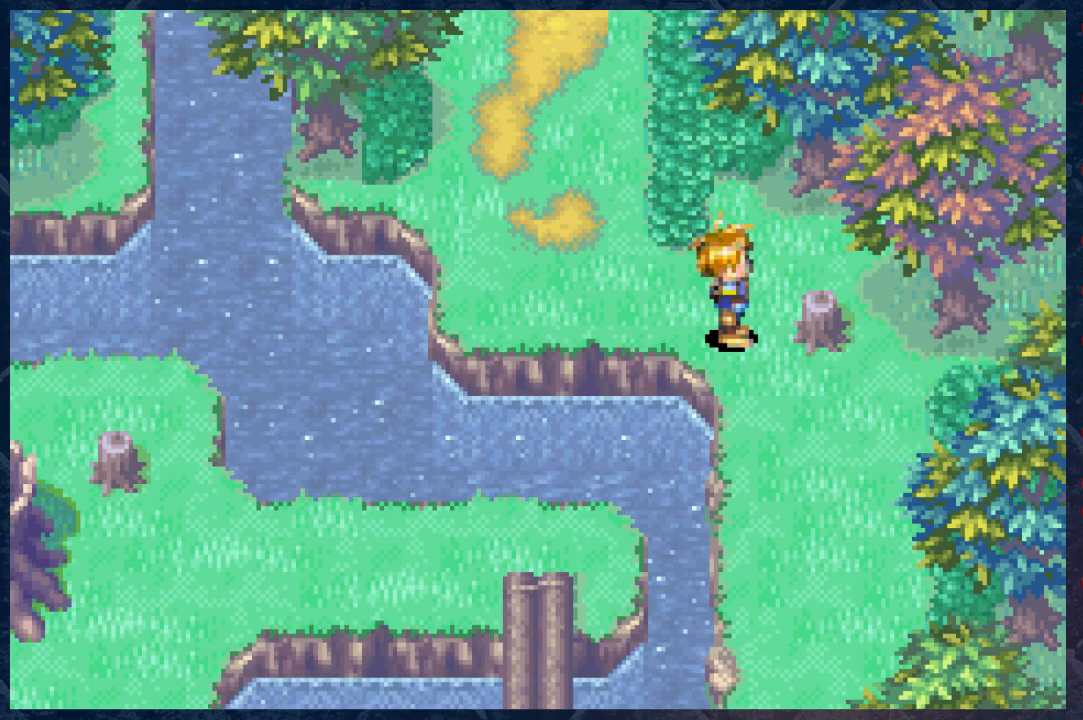
{"buttons": ["B"], "left_stick": "up", "right_stick": "center", "events": [[183, "B", "down"], [217, "left_stick", "up"]]}
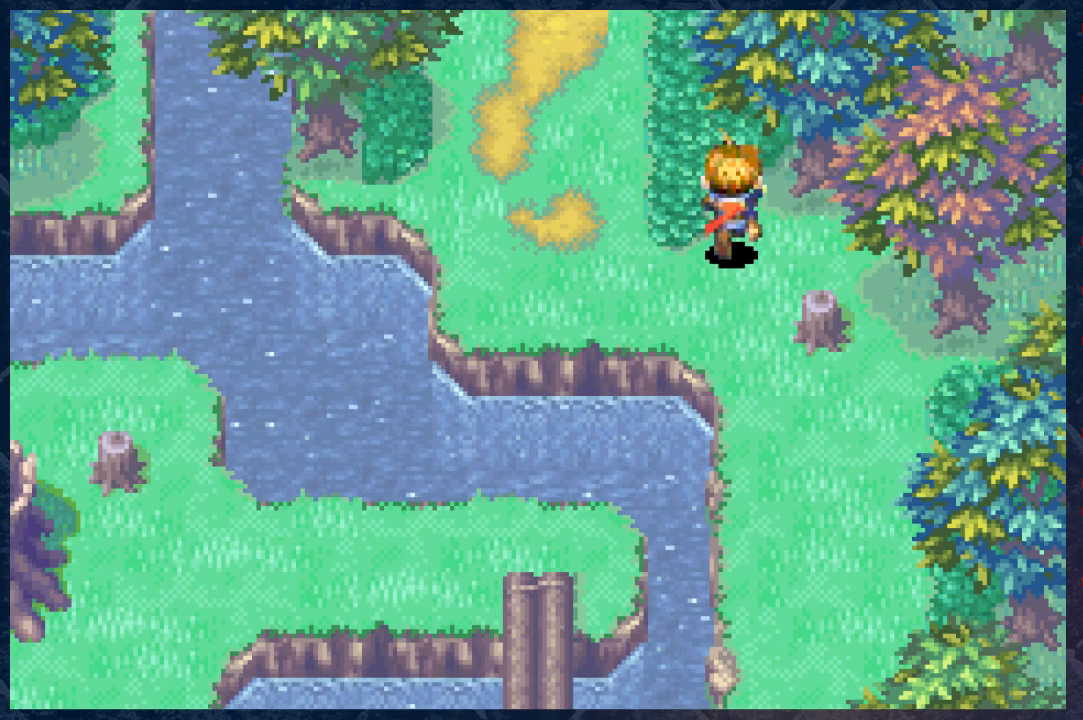
{"buttons": ["B"], "left_stick": "up-left", "right_stick": "center", "events": [[100, "left_stick", "up-left"]]}
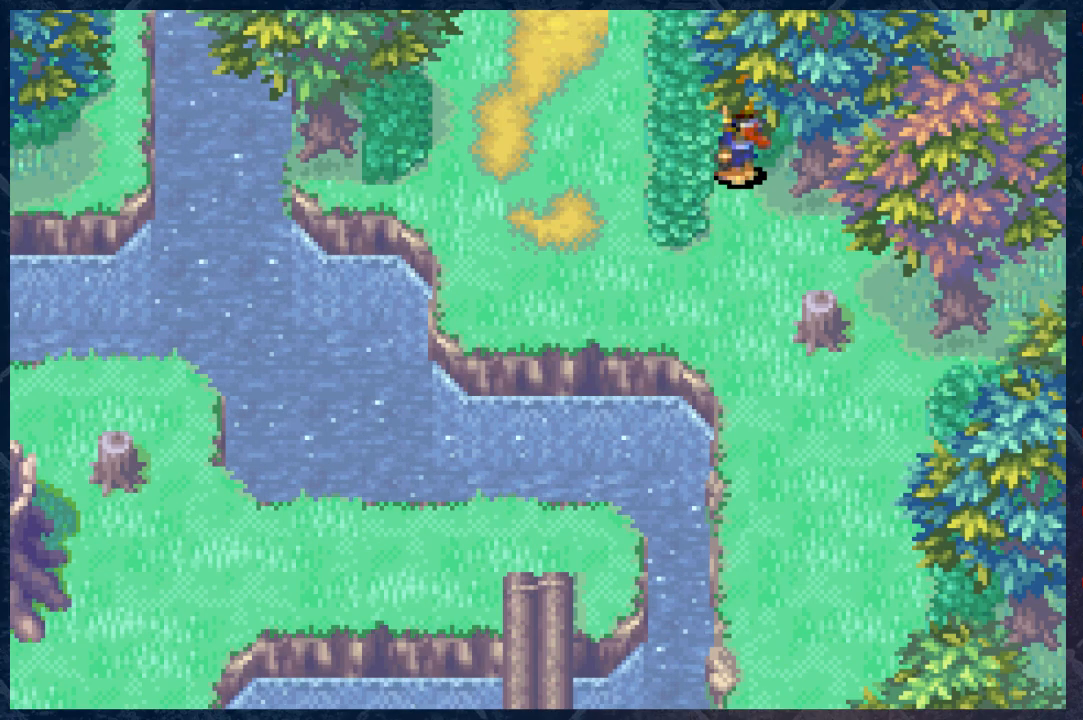
{"buttons": ["B"], "left_stick": "down-left", "right_stick": "center", "events": [[483, "left_stick", "down-left"]]}
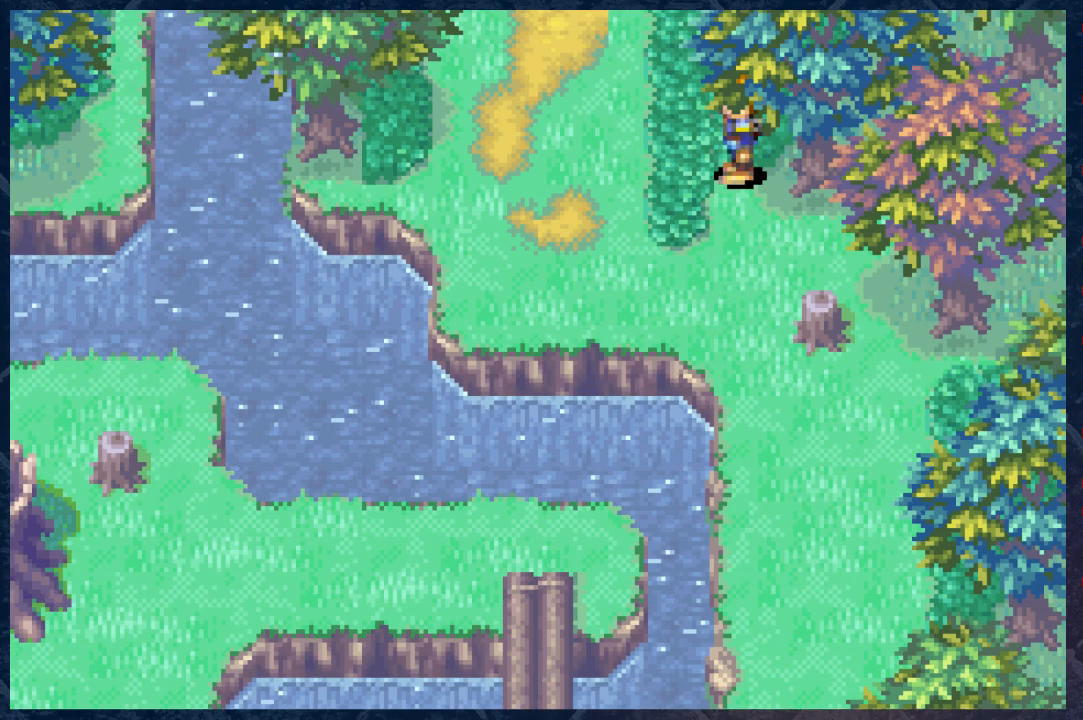
{"buttons": ["B"], "left_stick": "up-left", "right_stick": "center", "events": [[317, "left_stick", "up-left"]]}
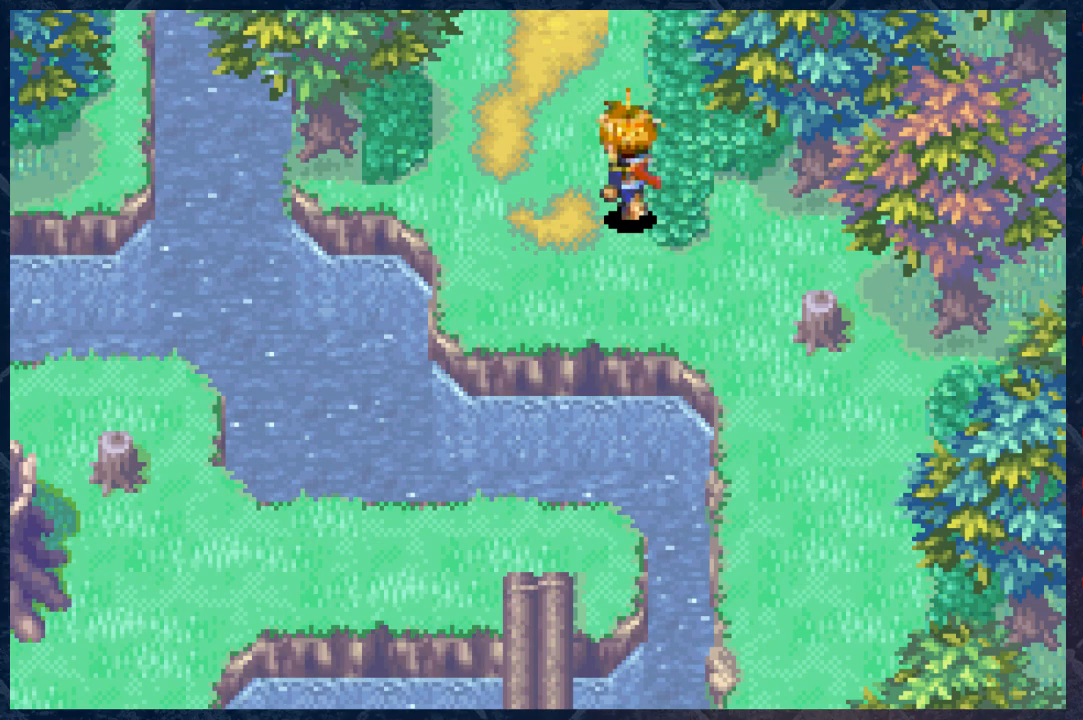
{"buttons": ["B"], "left_stick": "up", "right_stick": "center", "events": [[33, "left_stick", "up"]]}
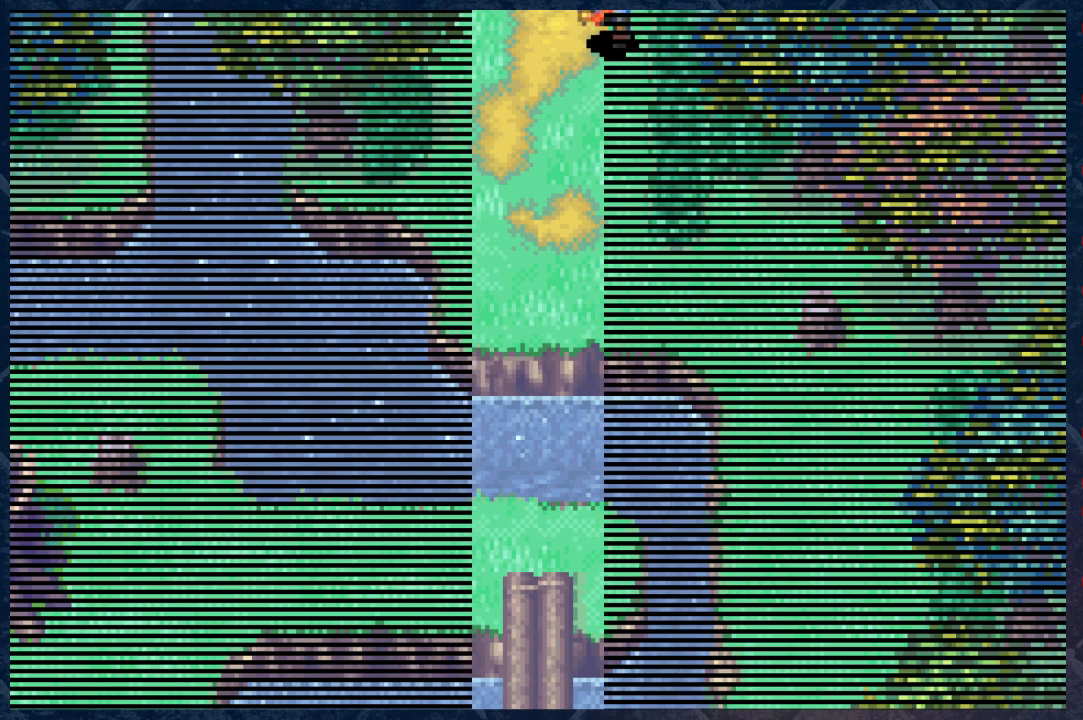
{"buttons": ["B"], "left_stick": "center", "right_stick": "center", "events": [[83, "left_stick", "center"]]}
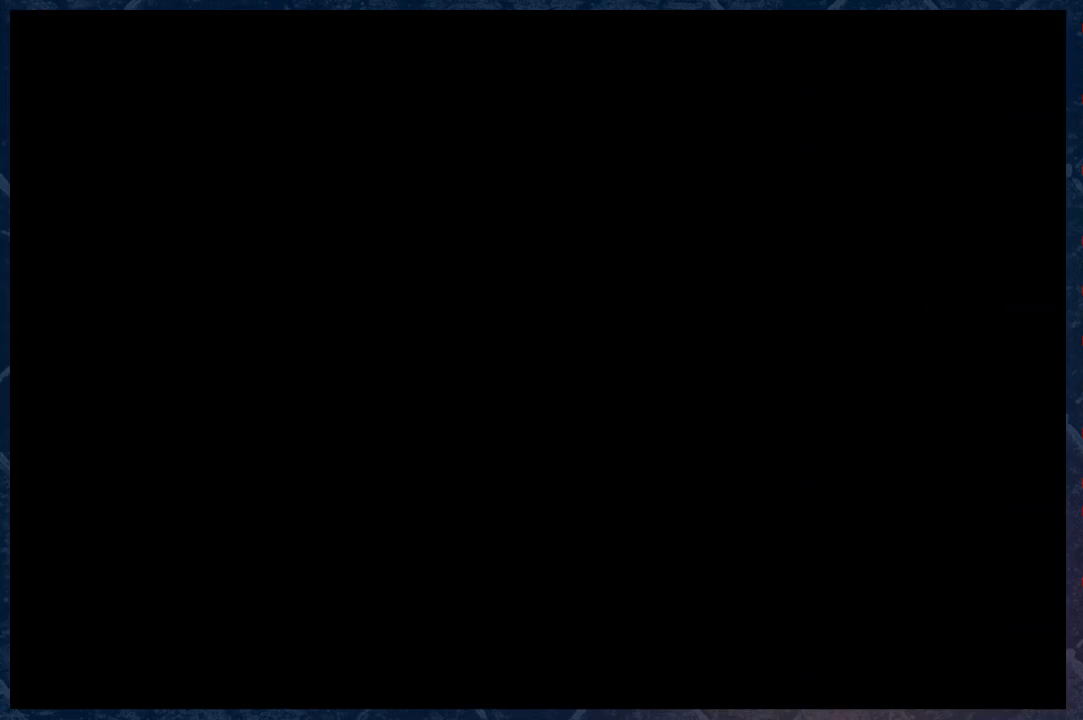
{"buttons": ["B"], "left_stick": "up", "right_stick": "center", "events": [[50, "left_stick", "up"]]}
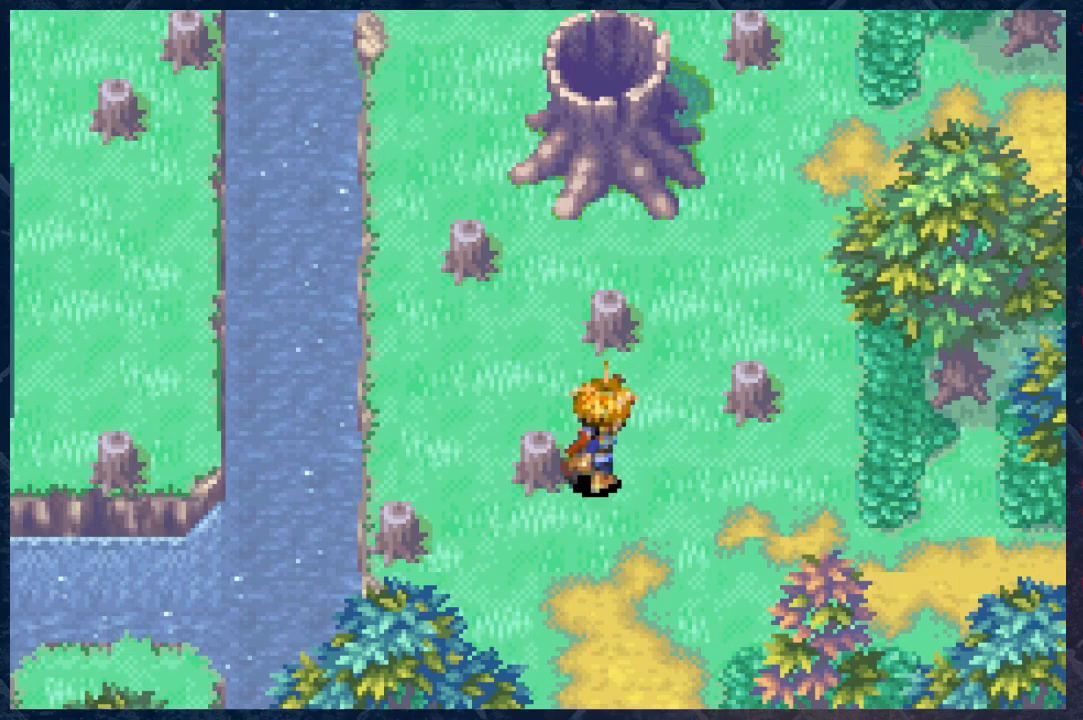
{"buttons": ["B"], "left_stick": "up-right", "right_stick": "center", "events": [[50, "left_stick", "up-right"]]}
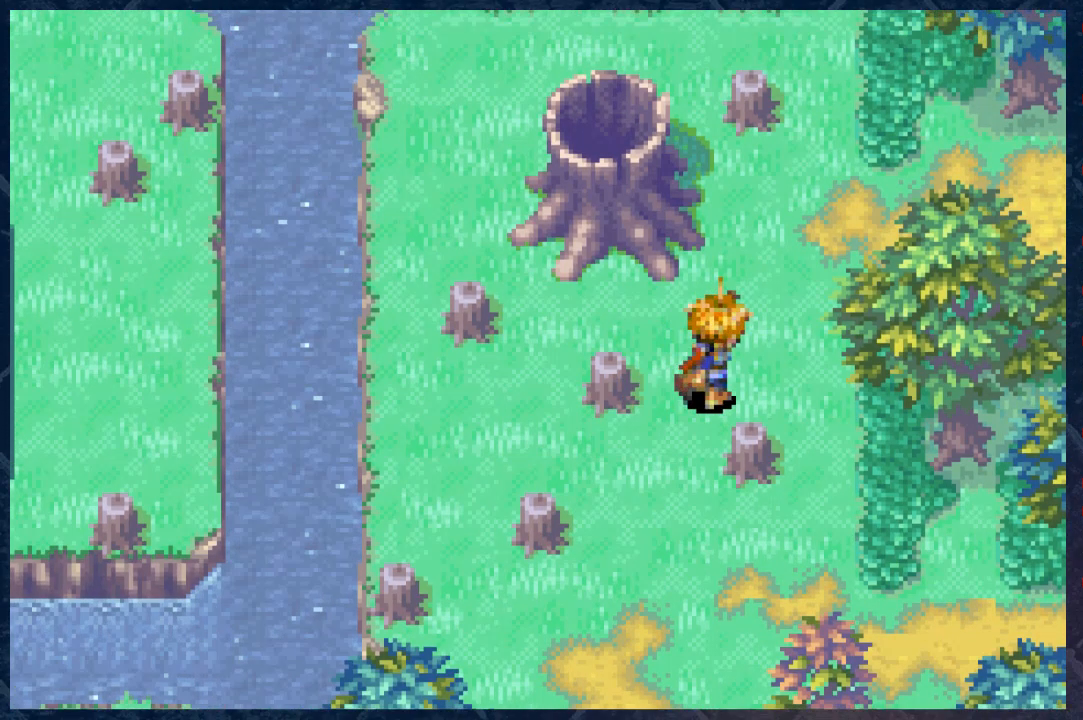
{"buttons": ["B"], "left_stick": "up", "right_stick": "center", "events": [[133, "left_stick", "up-left"], [500, "left_stick", "up"]]}
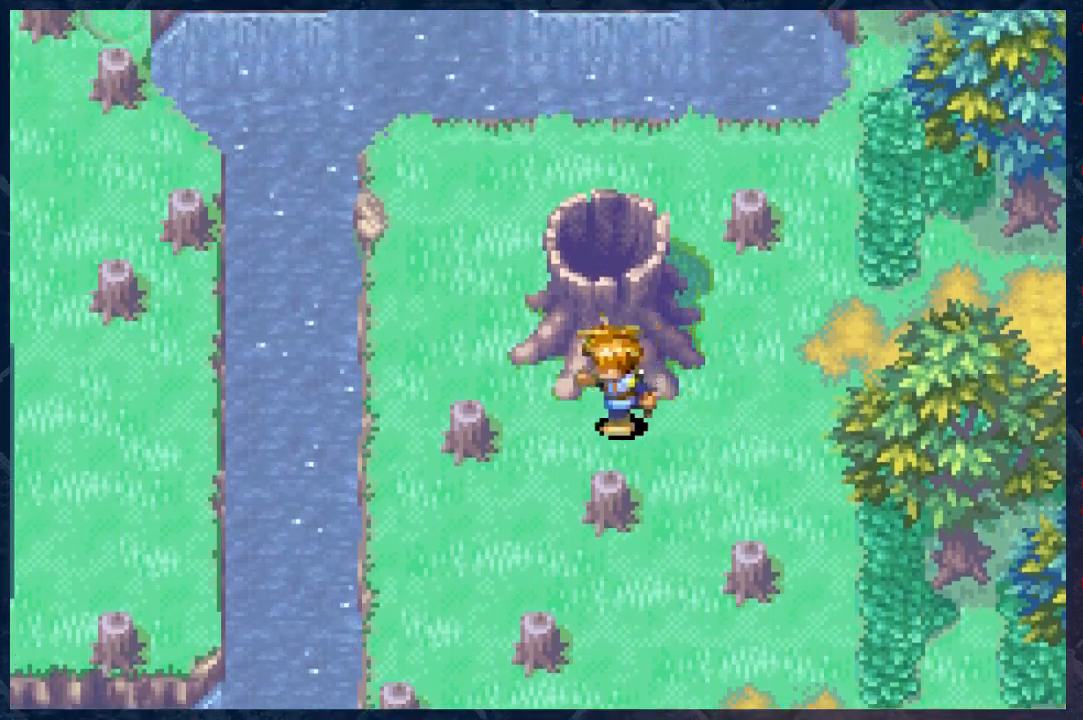
{"buttons": [], "left_stick": "up", "right_stick": "center", "events": [[250, "B", "up"]]}
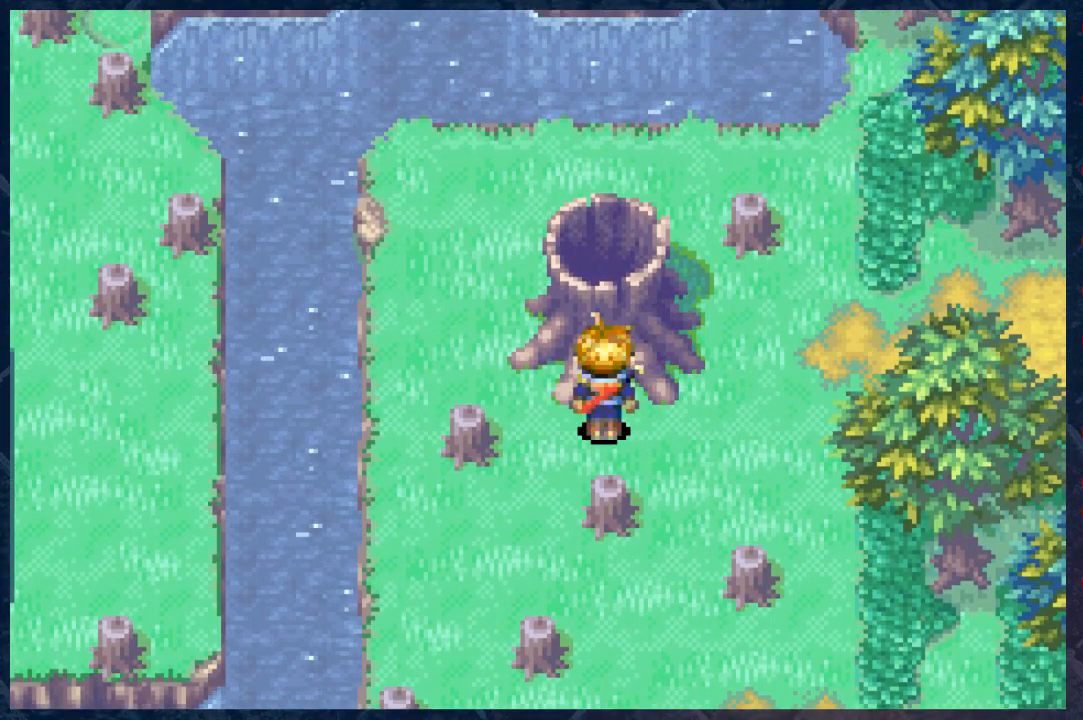
{"buttons": [], "left_stick": "center", "right_stick": "center", "events": [[33, "A", "down"], [317, "A", "up"], [483, "left_stick", "center"]]}
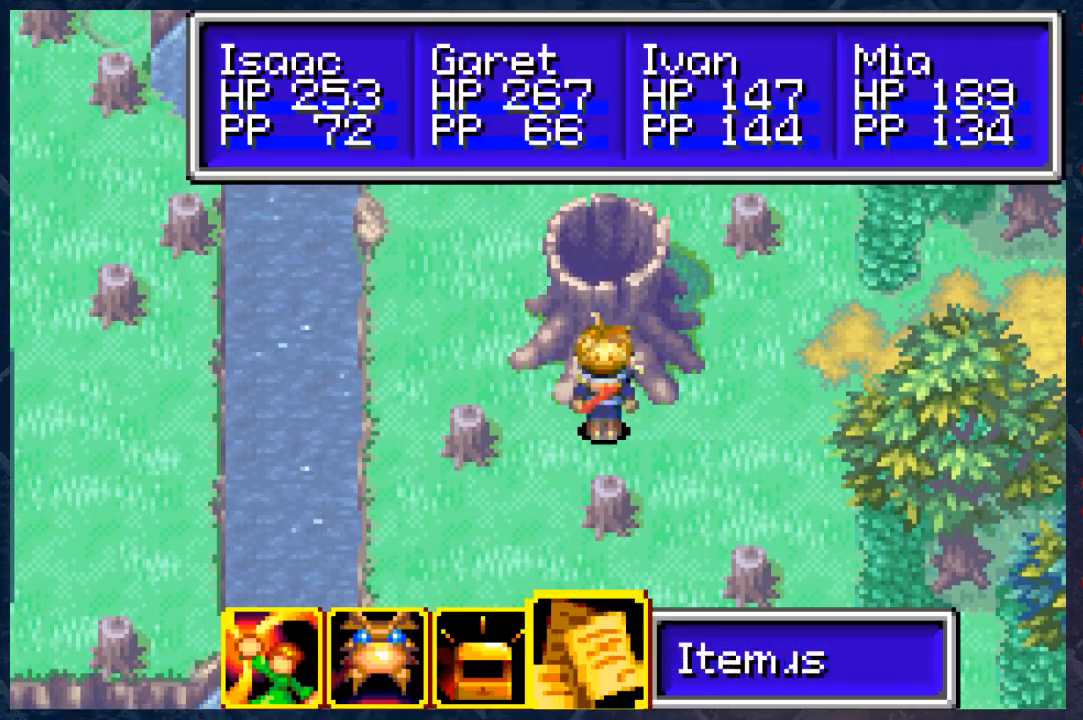
{"buttons": [], "left_stick": "up-right", "right_stick": "center", "events": [[117, "B", "down"], [300, "B", "up"], [317, "left_stick", "up-right"]]}
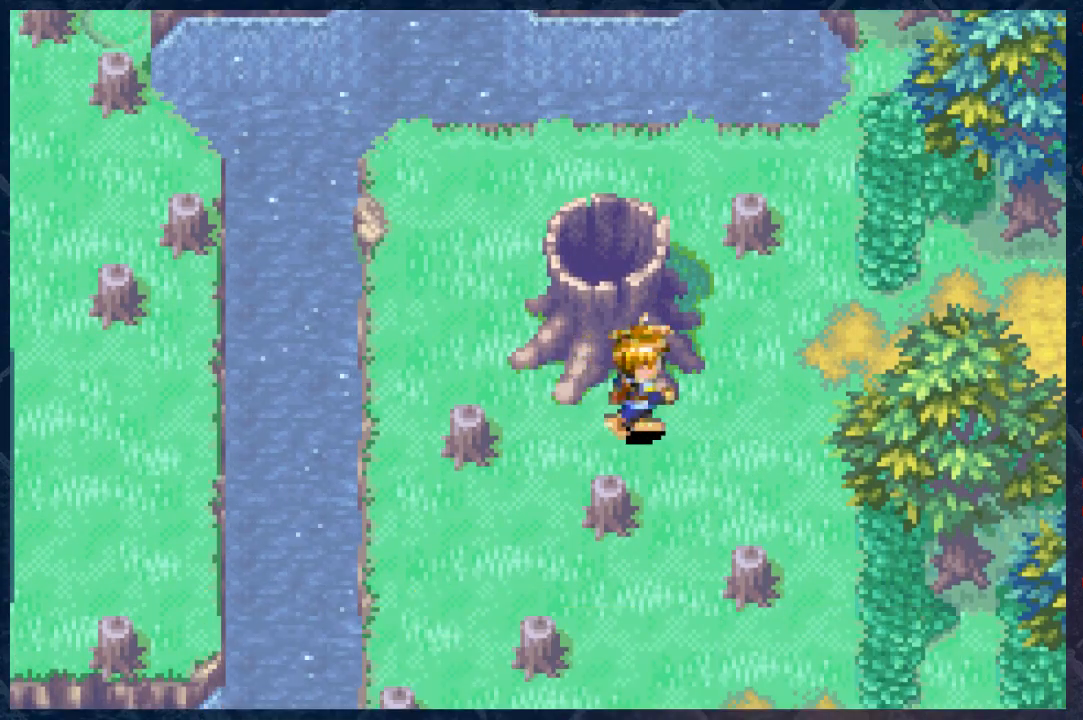
{"buttons": [], "left_stick": "up-right", "right_stick": "center", "events": []}
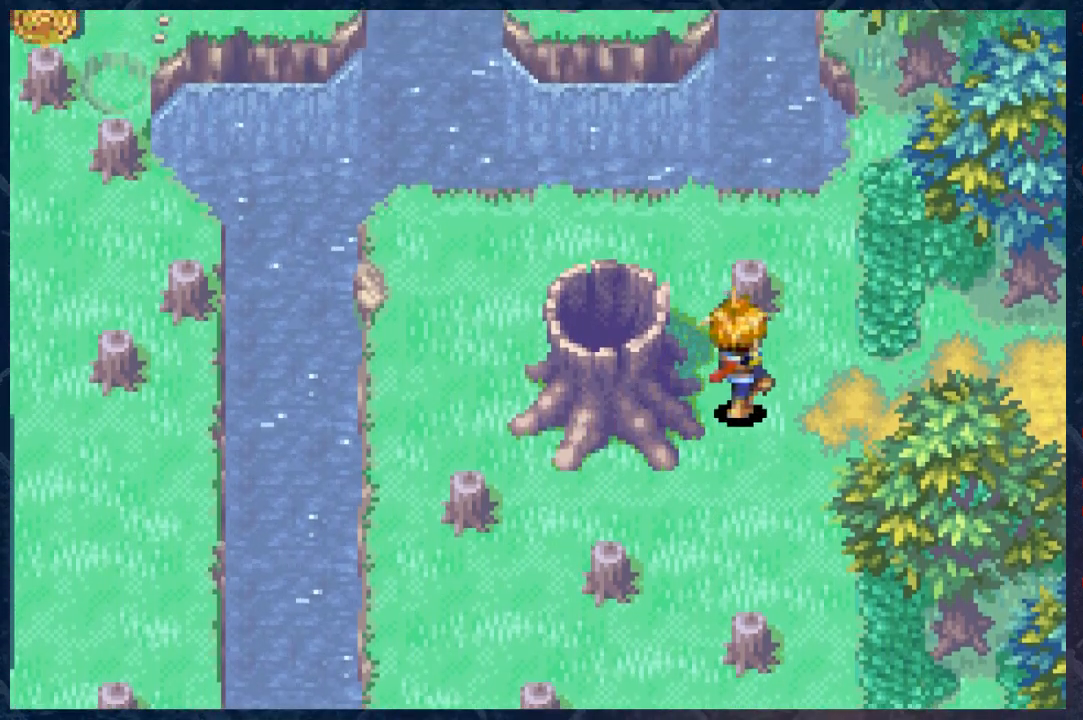
{"buttons": [], "left_stick": "up-left", "right_stick": "center", "events": [[67, "left_stick", "left"], [417, "left_stick", "up-left"]]}
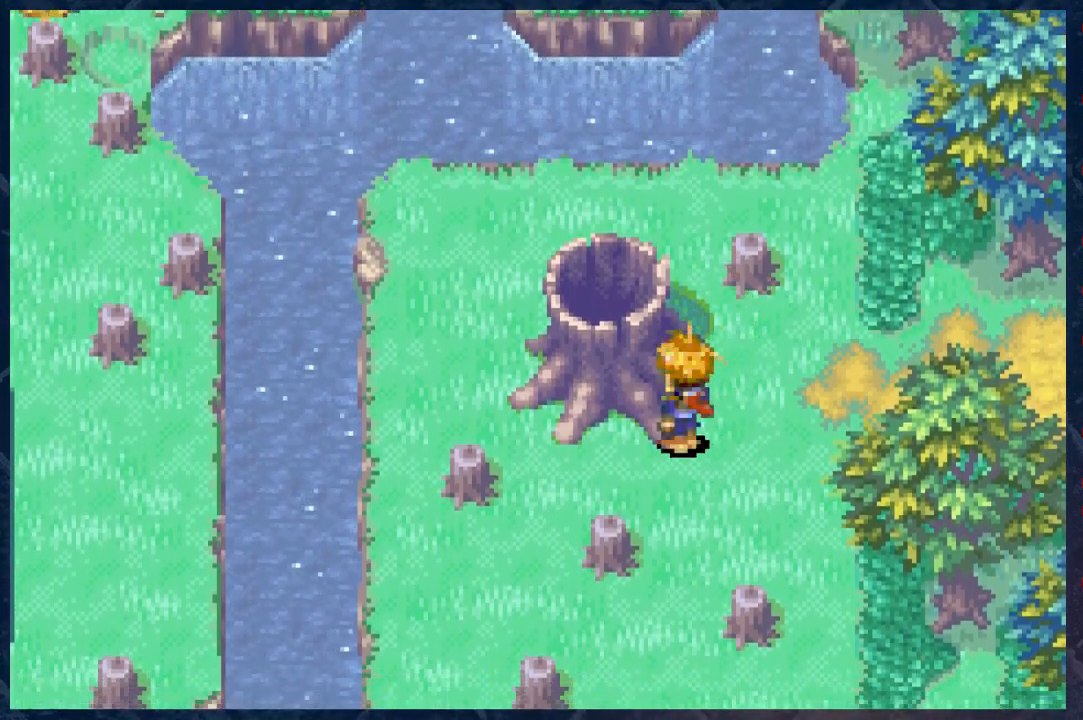
{"buttons": [], "left_stick": "up-left", "right_stick": "center", "events": [[33, "left_stick", "up"], [450, "left_stick", "up-left"]]}
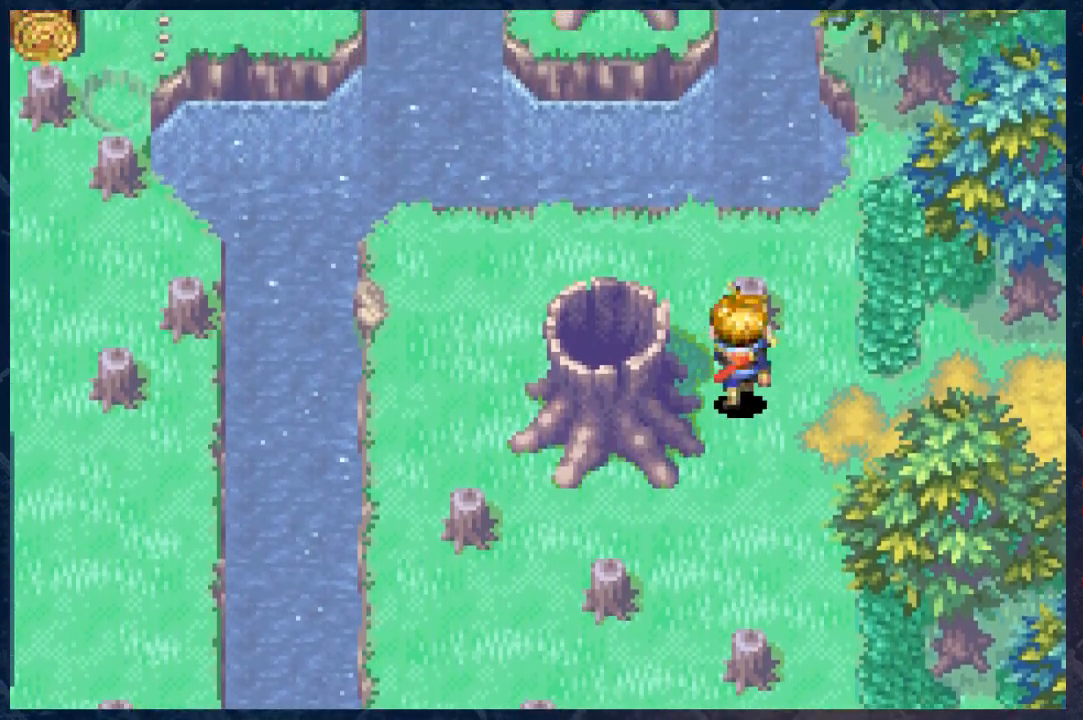
{"buttons": [], "left_stick": "left", "right_stick": "center", "events": [[50, "left_stick", "left"]]}
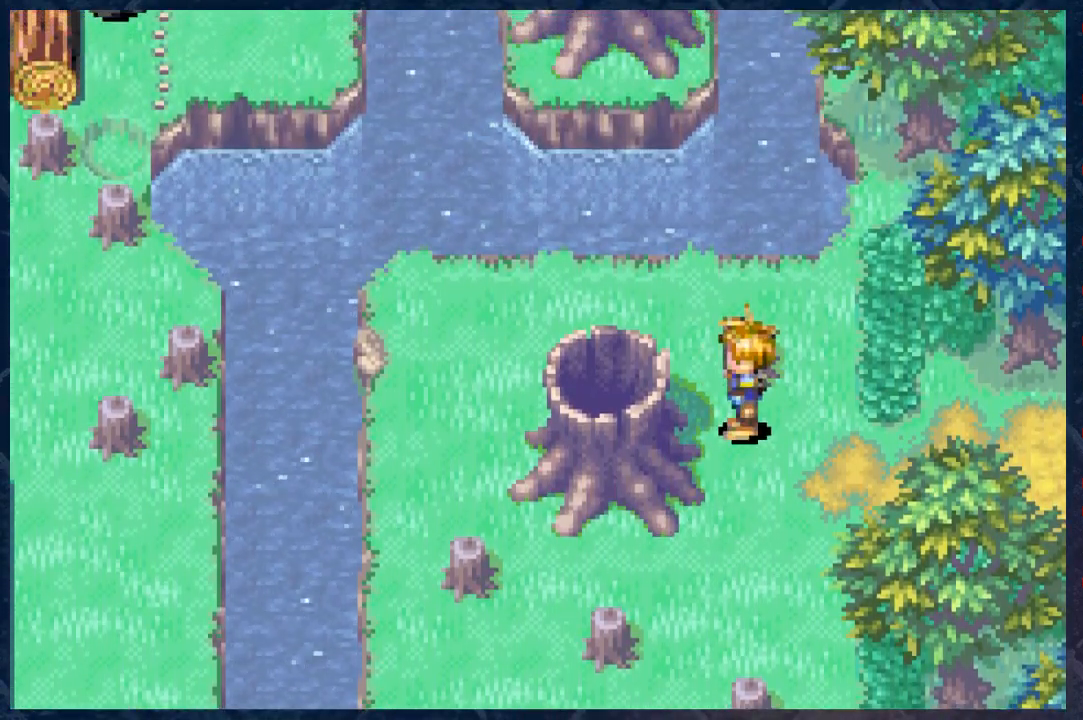
{"buttons": ["B"], "left_stick": "down", "right_stick": "center", "events": [[117, "A", "down"], [250, "A", "up"], [467, "B", "down"], [483, "left_stick", "down"]]}